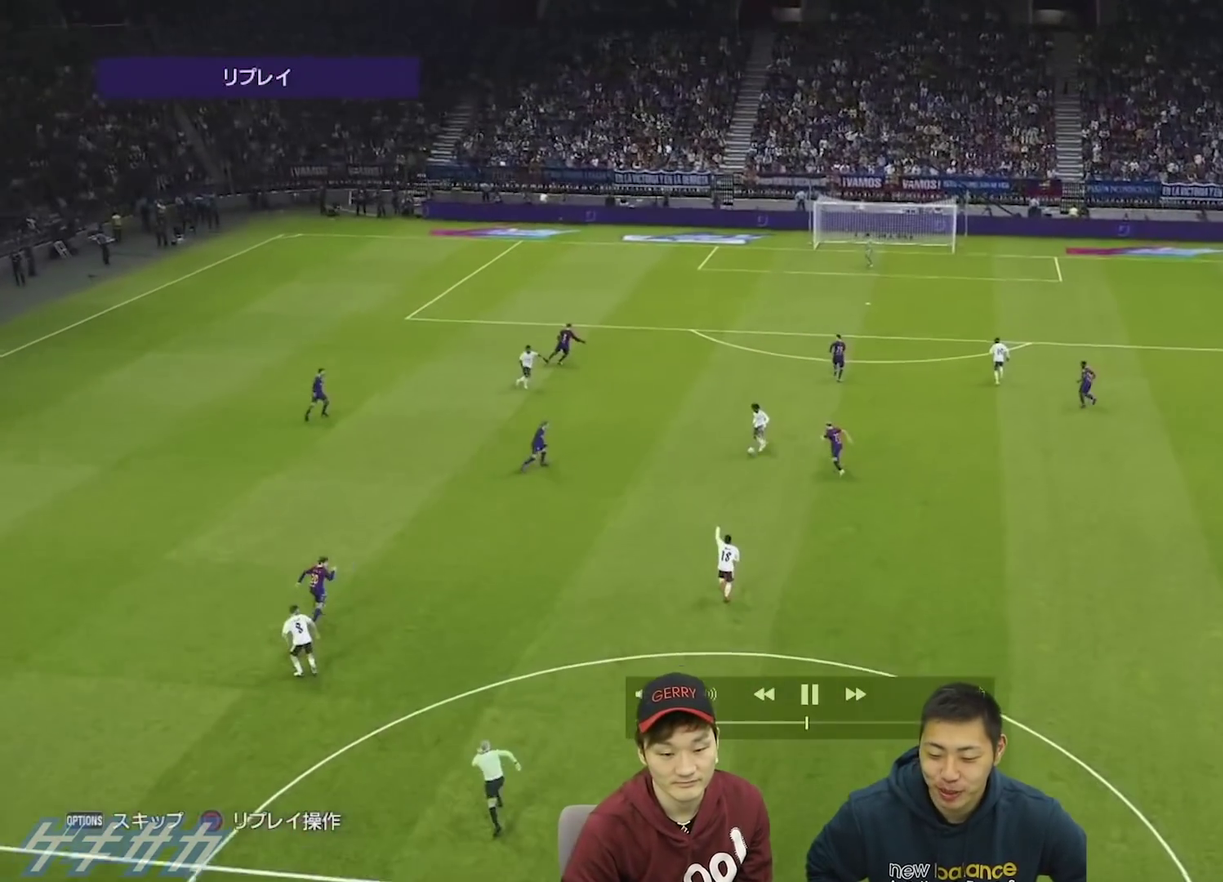
Gameplay with a controller (PlayStation layout); each line is a JSON object with the inputs held at the frame after it (dt_ms = milliseconds from this image to that frame). "events" lists button and stick changes between this image and that frame as [ms after this image, input, new state], when the widget could be followed in between. This overlay highlights the sticks when they move; stick clicks (L3 R3) are not distinguishable.
{"dt_ms": 500, "buttons": [], "left_stick": "center", "right_stick": "center", "events": []}
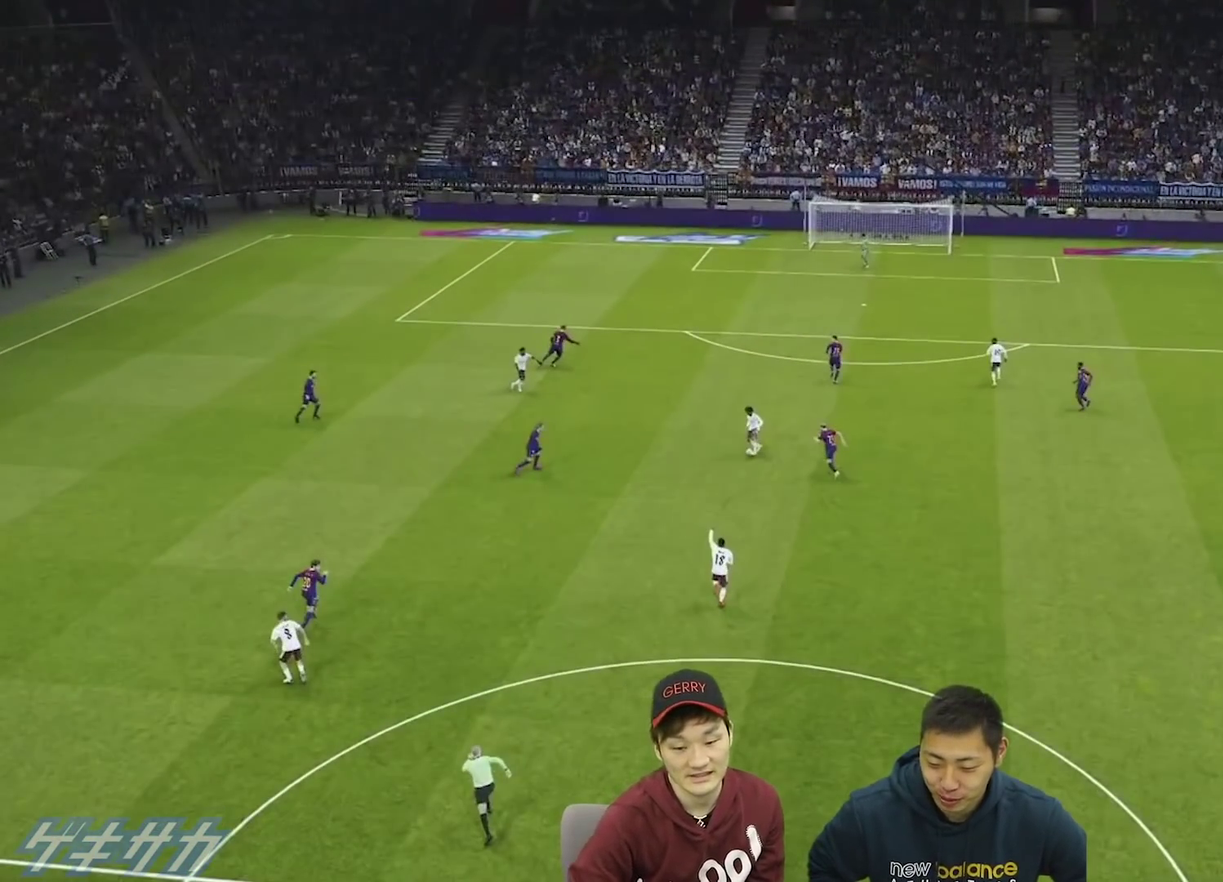
{"dt_ms": 500, "buttons": [], "left_stick": "center", "right_stick": "center", "events": []}
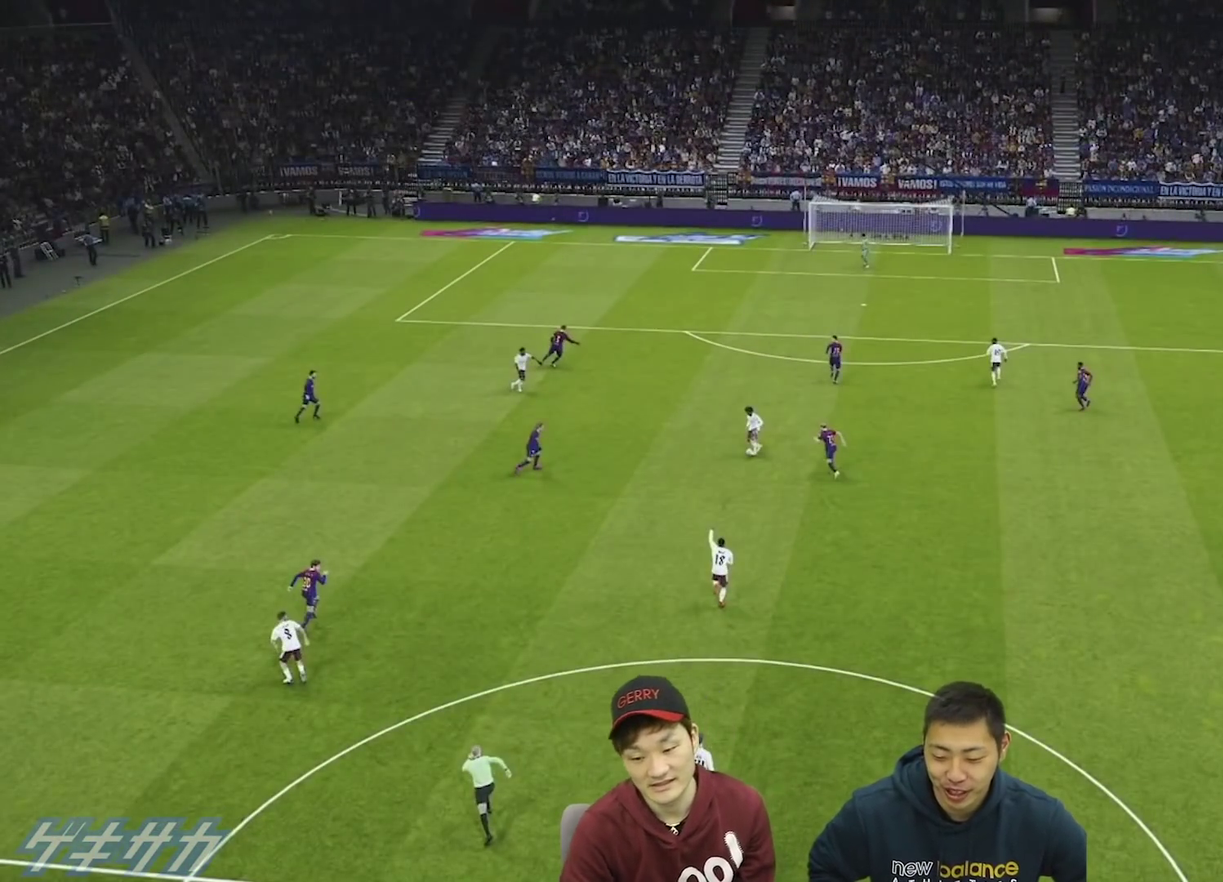
{"dt_ms": 600, "buttons": [], "left_stick": "center", "right_stick": "center", "events": []}
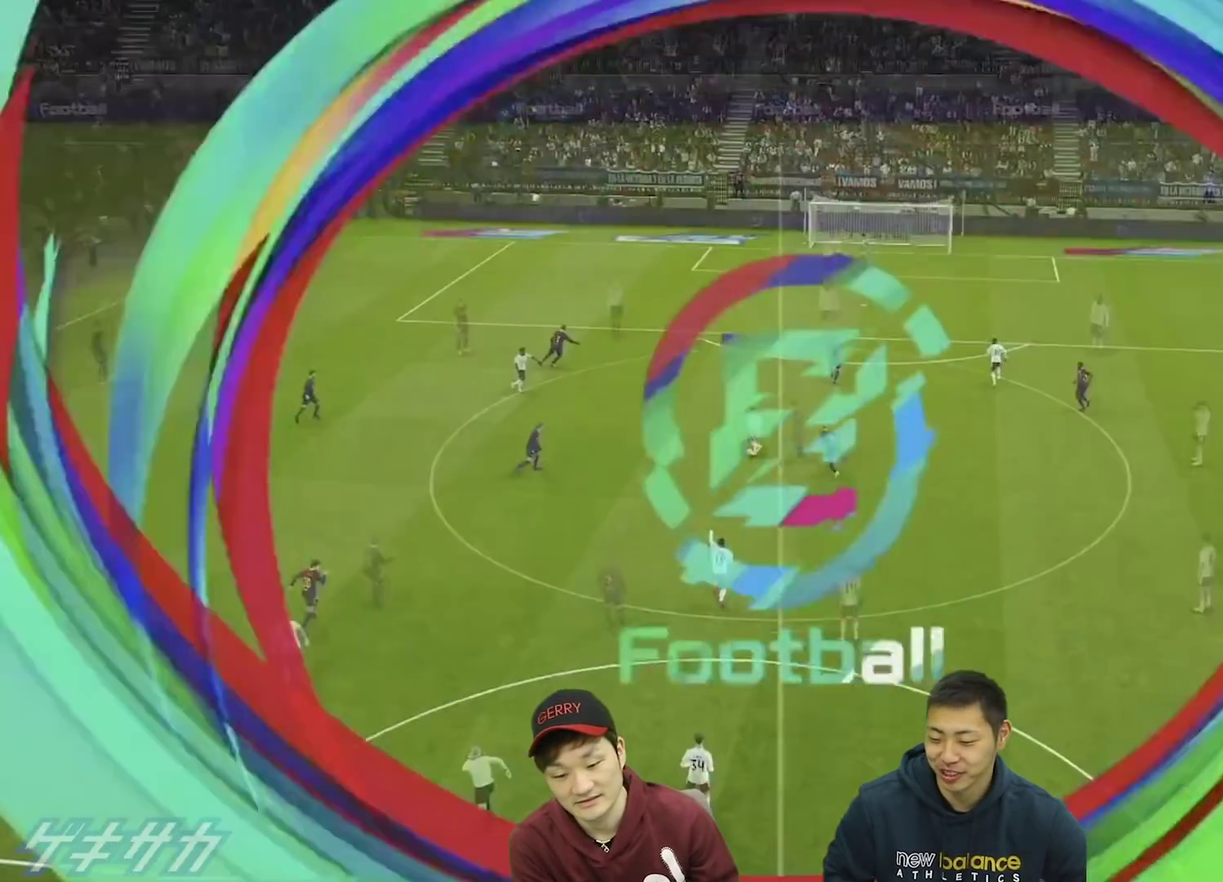
{"dt_ms": 400, "buttons": ["L1"], "left_stick": "up-left", "right_stick": "center", "events": [[33, "L2", "down"], [67, "L1", "down"], [67, "left_stick", "up-left"], [200, "L2", "up"], [233, "CROSS", "down"], [400, "CROSS", "up"]]}
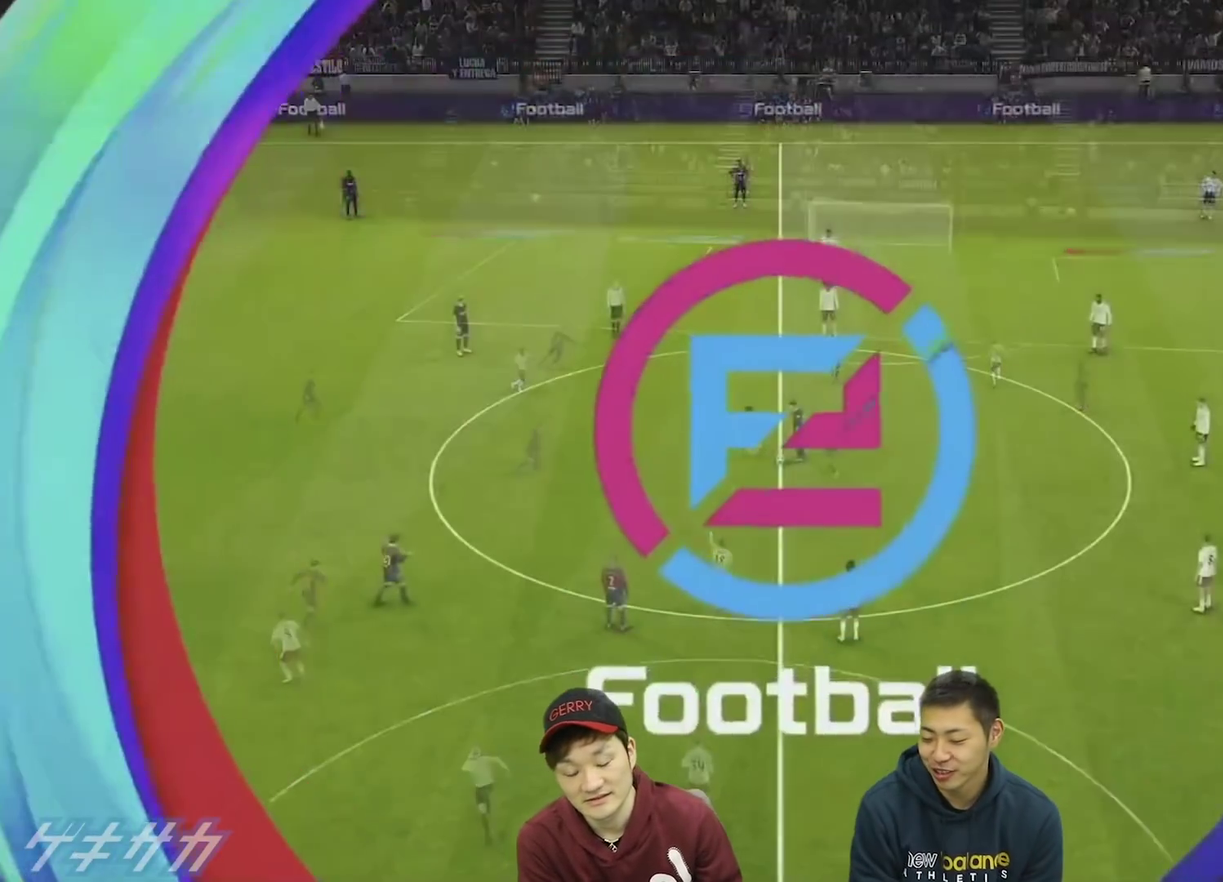
{"dt_ms": 500, "buttons": ["L1"], "left_stick": "up-left", "right_stick": "center", "events": [[100, "CROSS", "down"], [167, "CROSS", "up"], [233, "CROSS", "down"], [300, "CROSS", "up"], [433, "CROSS", "down"], [500, "CROSS", "up"]]}
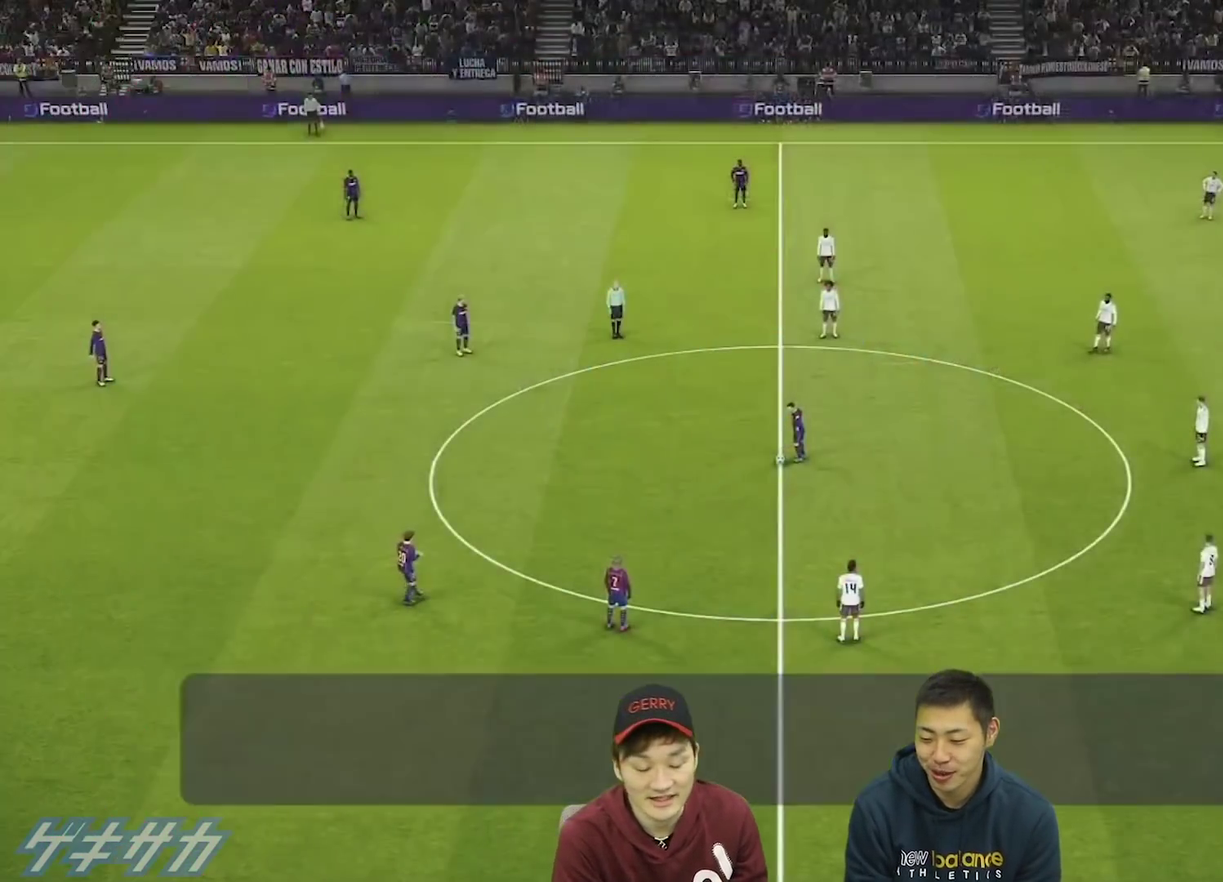
{"dt_ms": 500, "buttons": [], "left_stick": "down-right", "right_stick": "center", "events": [[67, "CROSS", "down"], [200, "CROSS", "up"], [333, "L1", "up"], [367, "left_stick", "center"], [500, "left_stick", "down-right"]]}
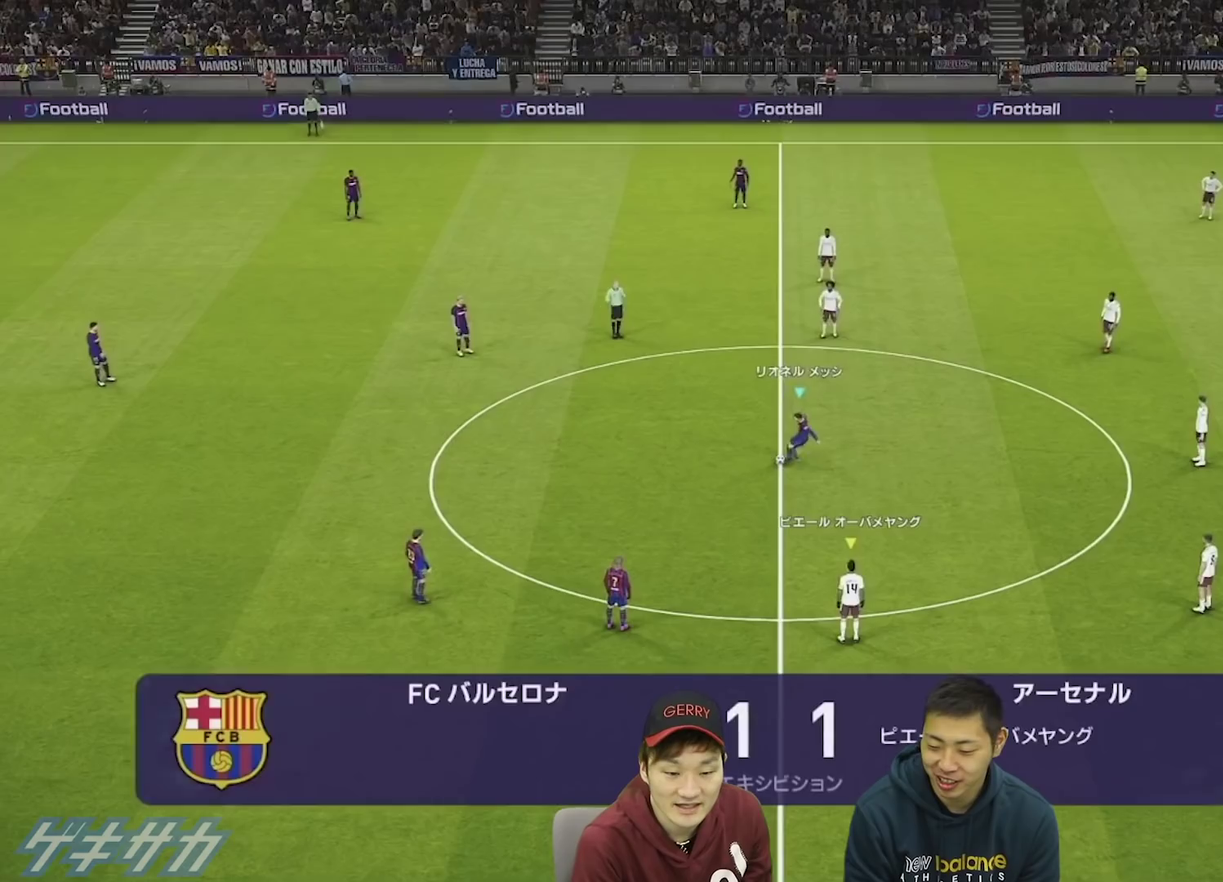
{"dt_ms": 500, "buttons": [], "left_stick": "right", "right_stick": "center", "events": [[133, "left_stick", "right"]]}
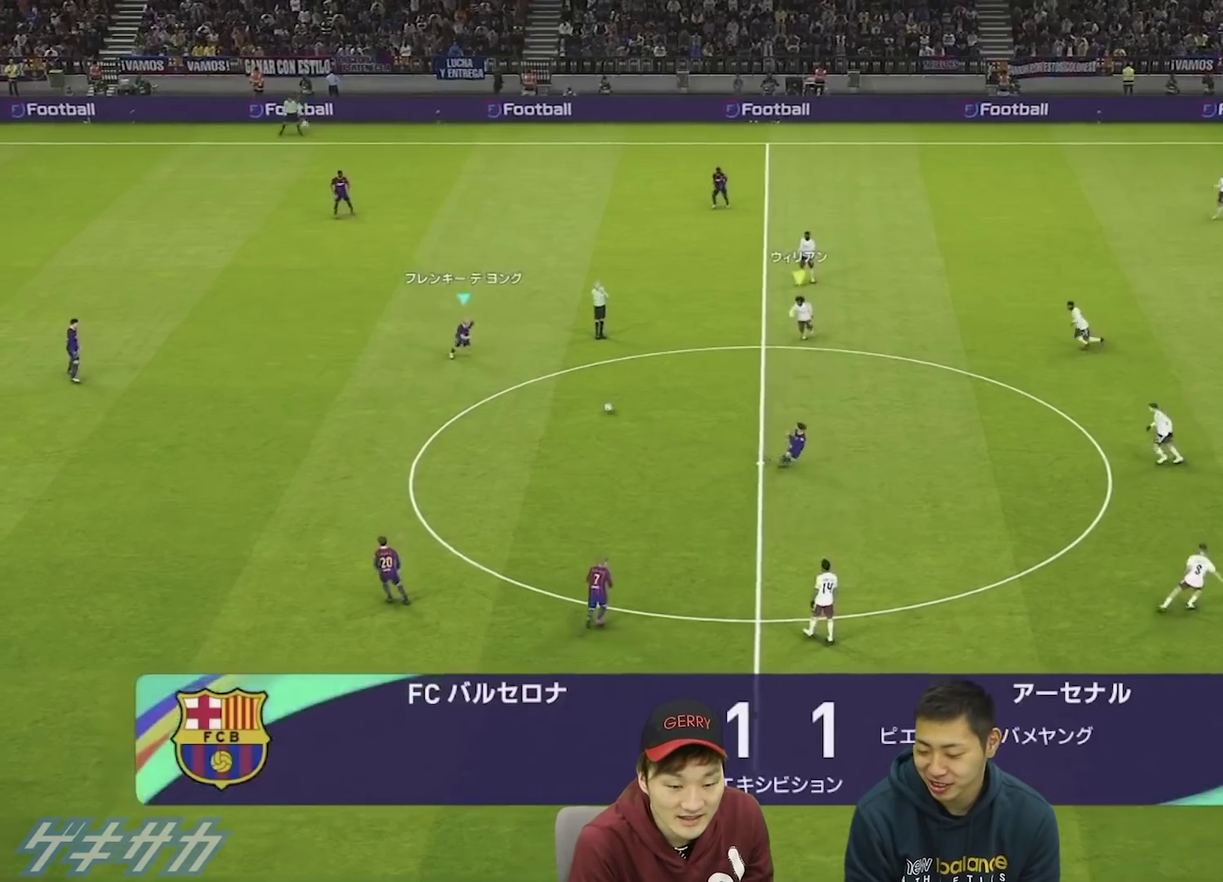
{"dt_ms": 300, "buttons": [], "left_stick": "up-right", "right_stick": "center", "events": [[33, "left_stick", "up-right"]]}
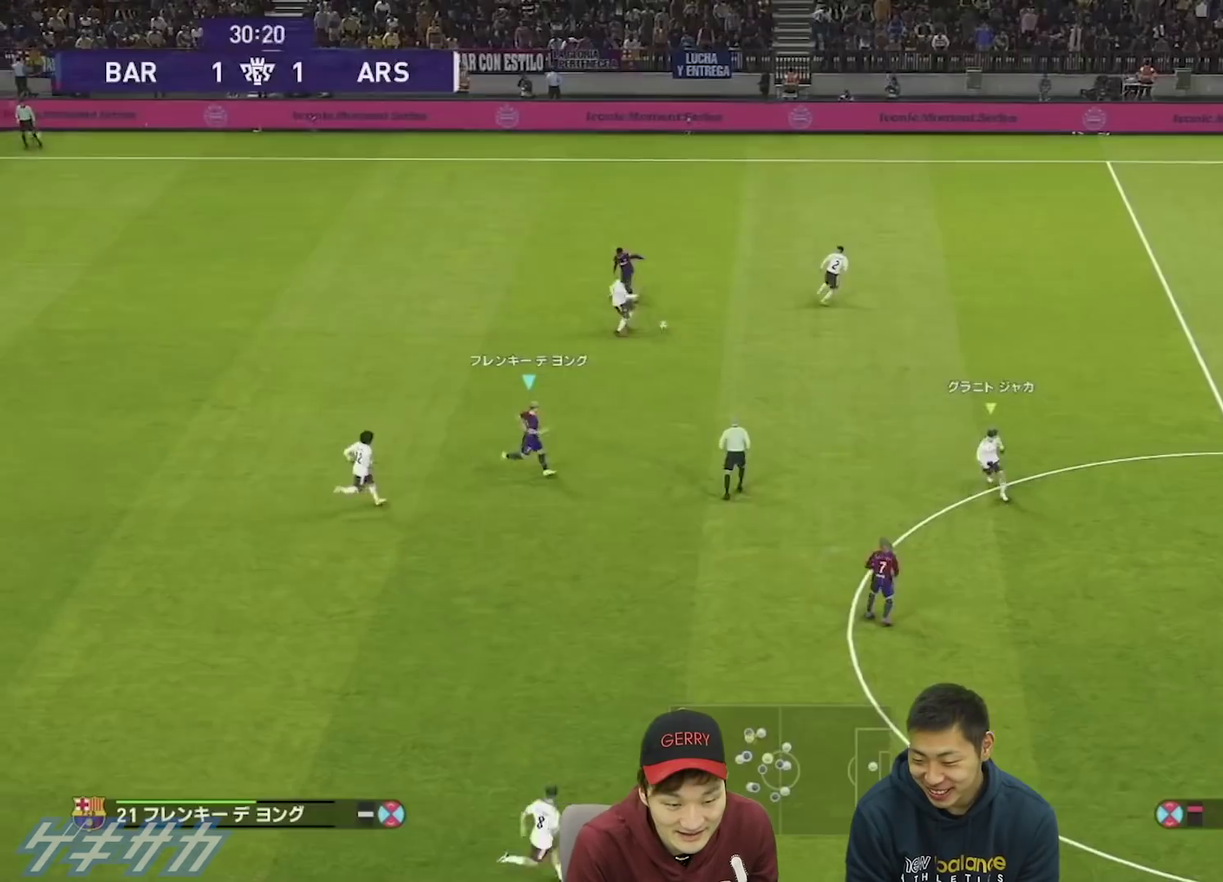
{"dt_ms": 400, "buttons": [], "left_stick": "up-right", "right_stick": "center", "events": []}
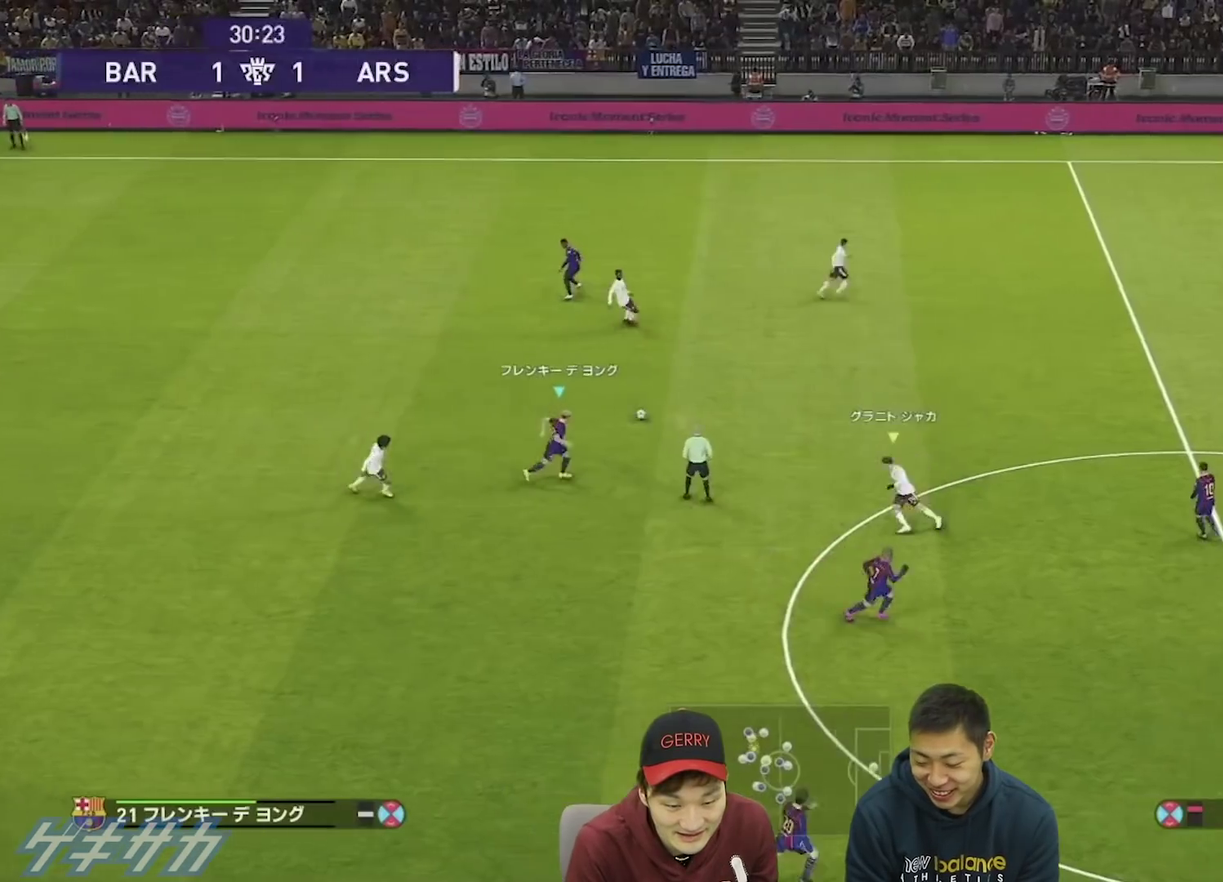
{"dt_ms": 500, "buttons": [], "left_stick": "right", "right_stick": "center", "events": [[200, "CROSS", "down"], [200, "left_stick", "right"], [333, "CROSS", "up"]]}
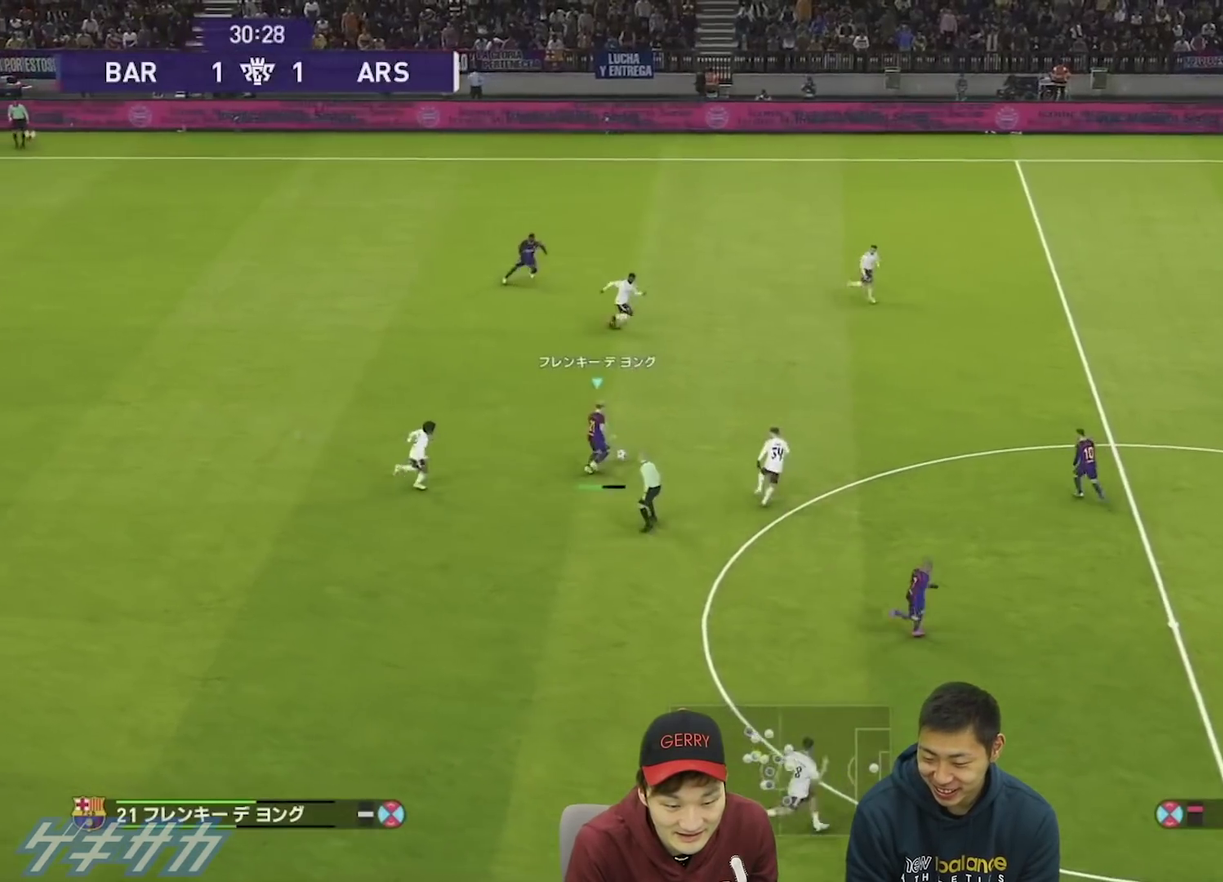
{"dt_ms": 400, "buttons": [], "left_stick": "down-right", "right_stick": "center", "events": [[333, "left_stick", "center"], [400, "left_stick", "down-right"]]}
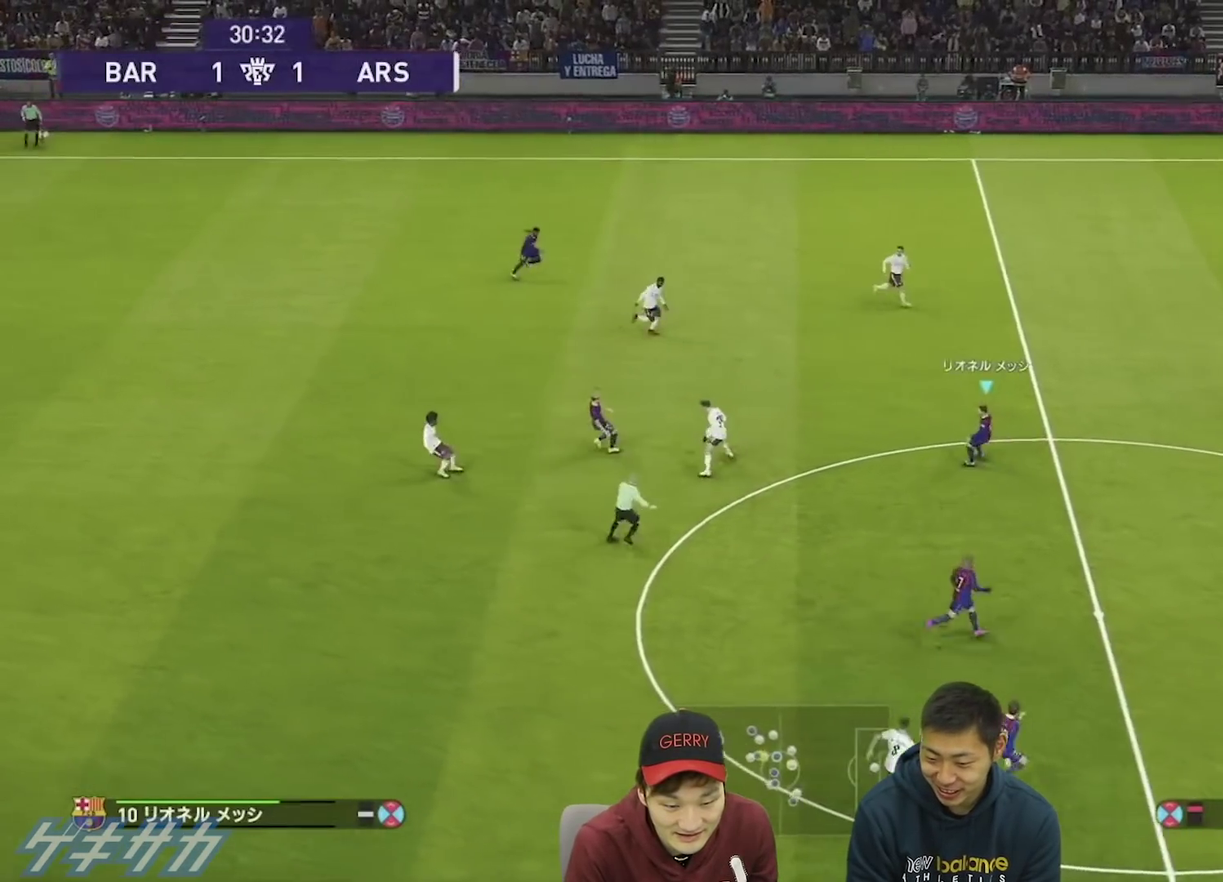
{"dt_ms": 500, "buttons": [], "left_stick": "down-right", "right_stick": "center", "events": []}
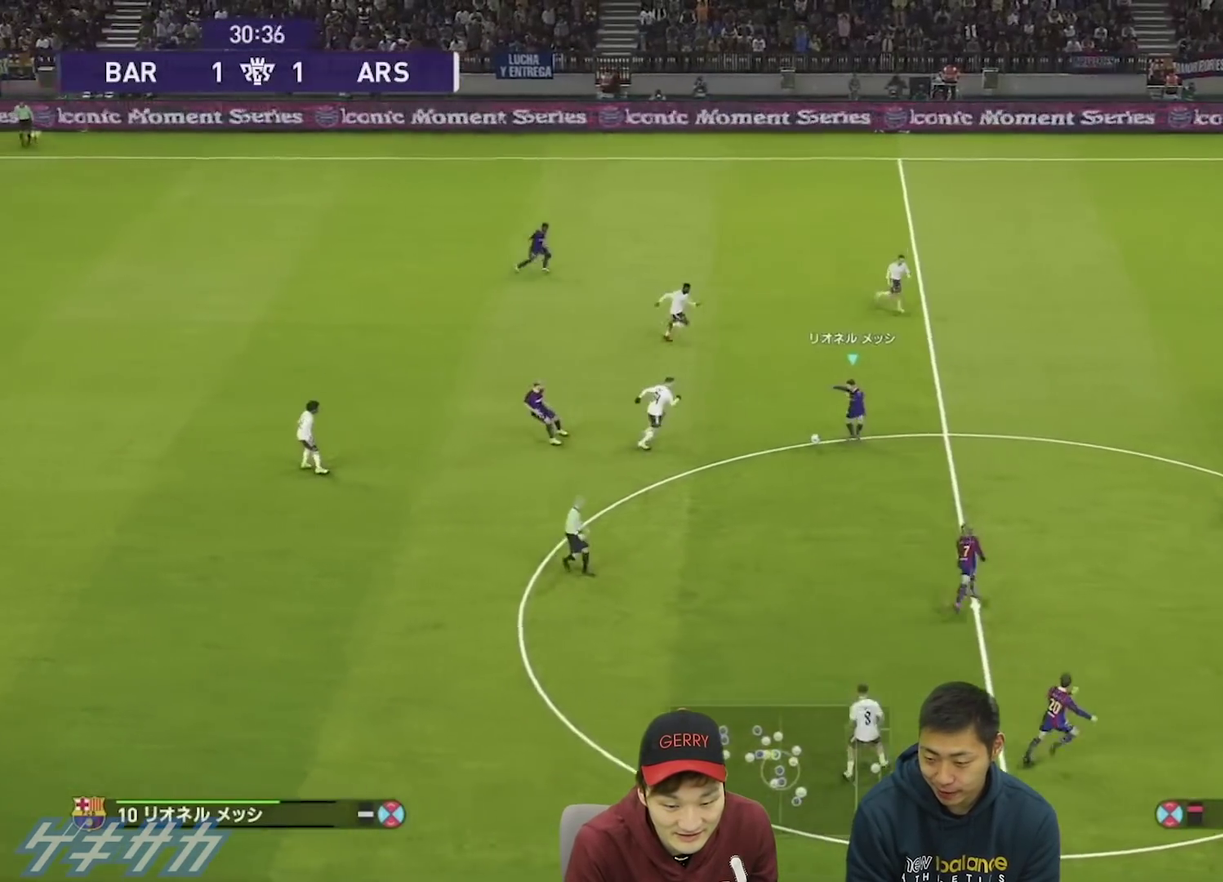
{"dt_ms": 400, "buttons": [], "left_stick": "down-right", "right_stick": "center", "events": [[267, "TRIANGLE", "down"], [400, "TRIANGLE", "up"]]}
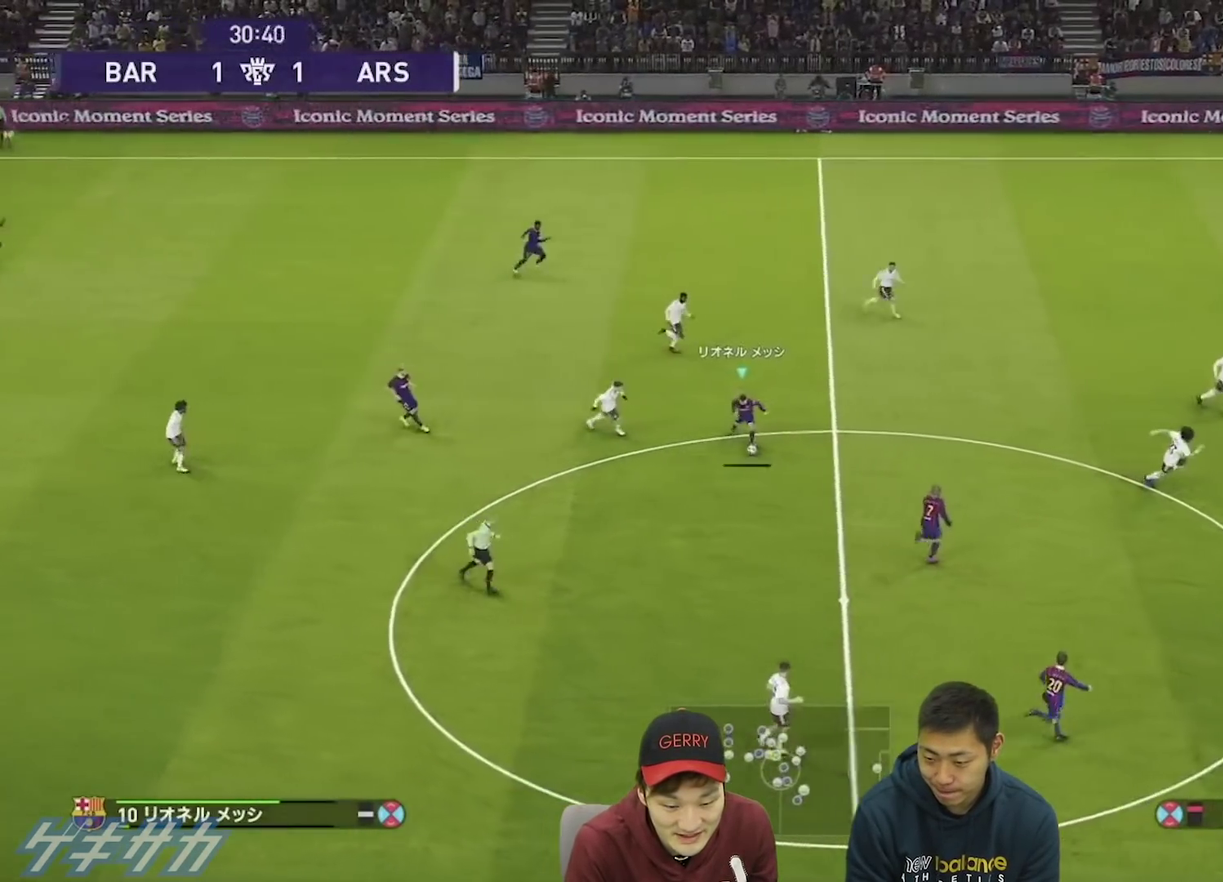
{"dt_ms": 500, "buttons": [], "left_stick": "down-right", "right_stick": "center", "events": []}
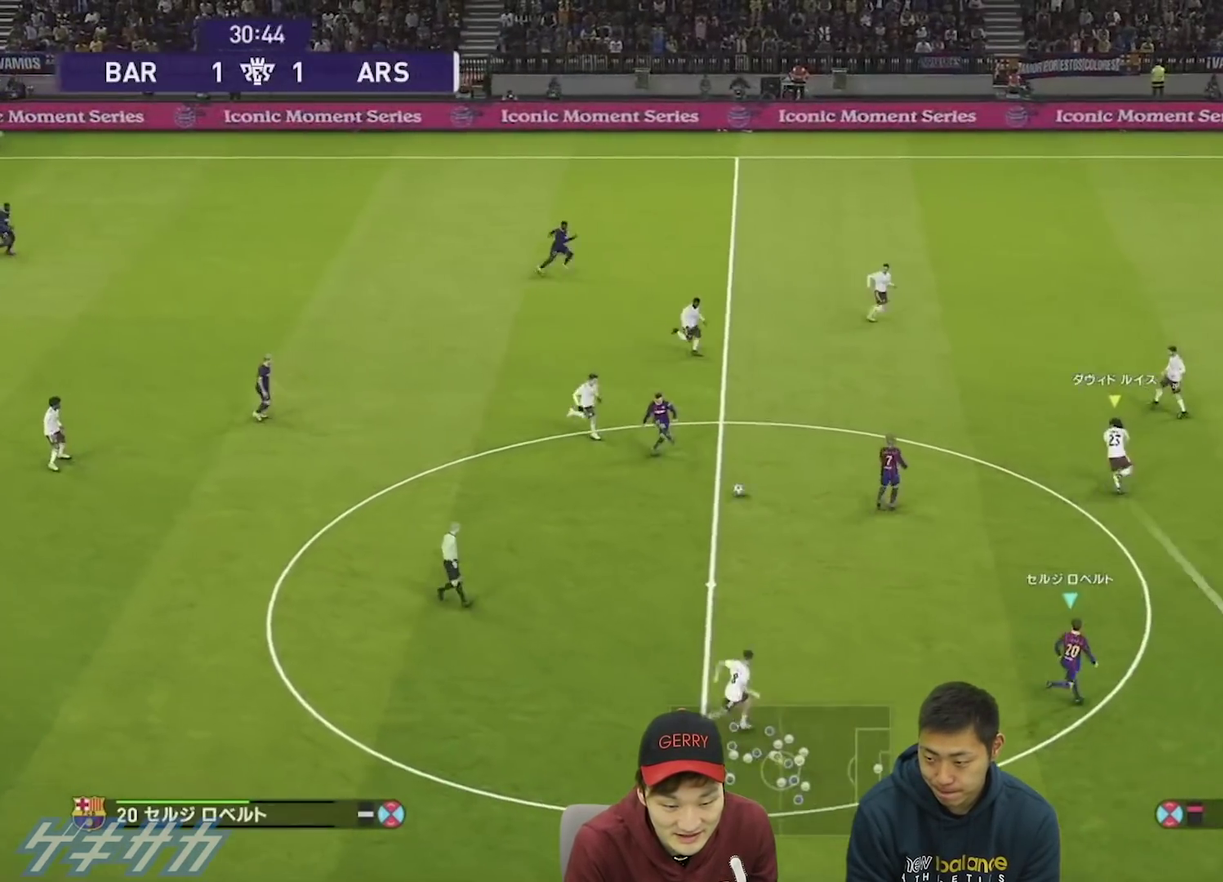
{"dt_ms": 500, "buttons": [], "left_stick": "up-right", "right_stick": "center", "events": [[33, "left_stick", "up-right"]]}
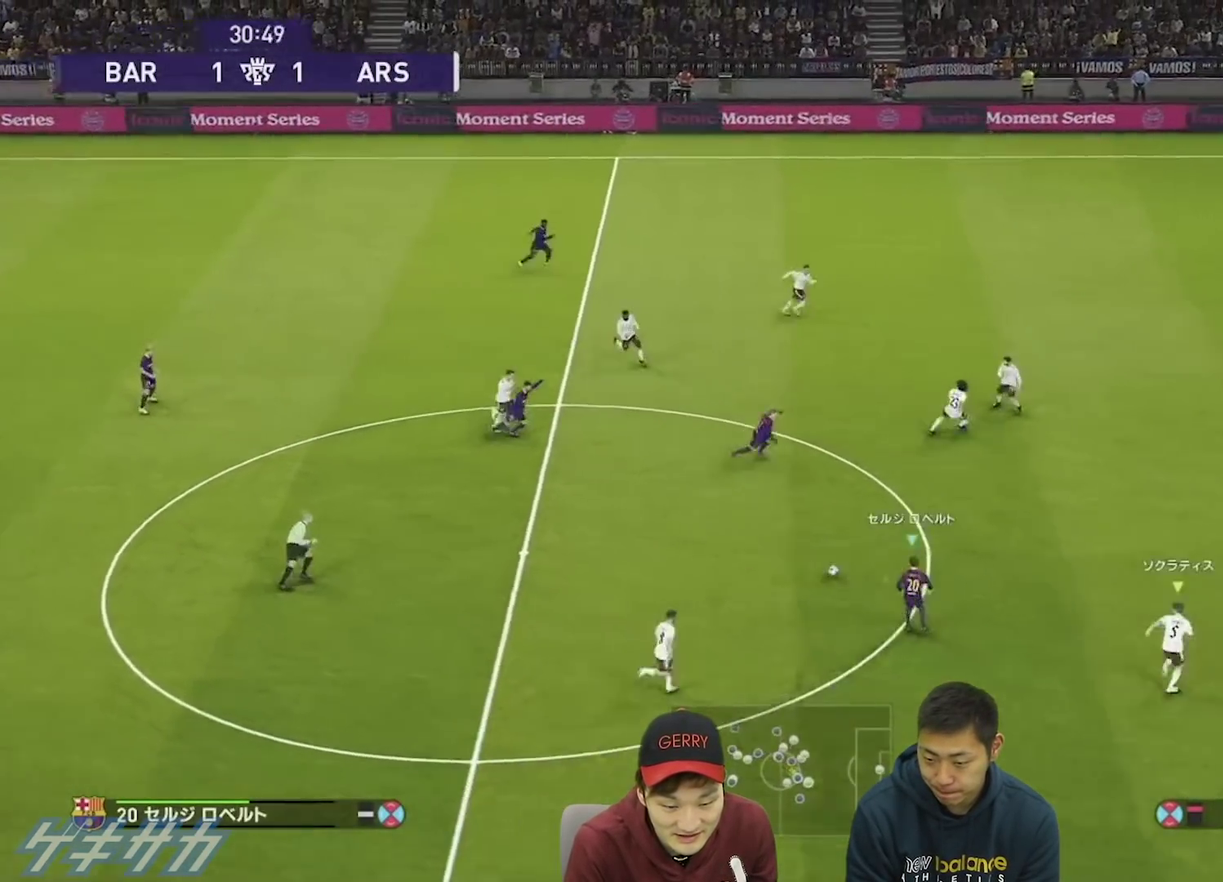
{"dt_ms": 500, "buttons": ["R1"], "left_stick": "down-right", "right_stick": "center", "events": [[133, "left_stick", "down-left"], [200, "TRIANGLE", "down"], [200, "left_stick", "right"], [267, "left_stick", "down-right"], [333, "TRIANGLE", "up"], [433, "R1", "down"]]}
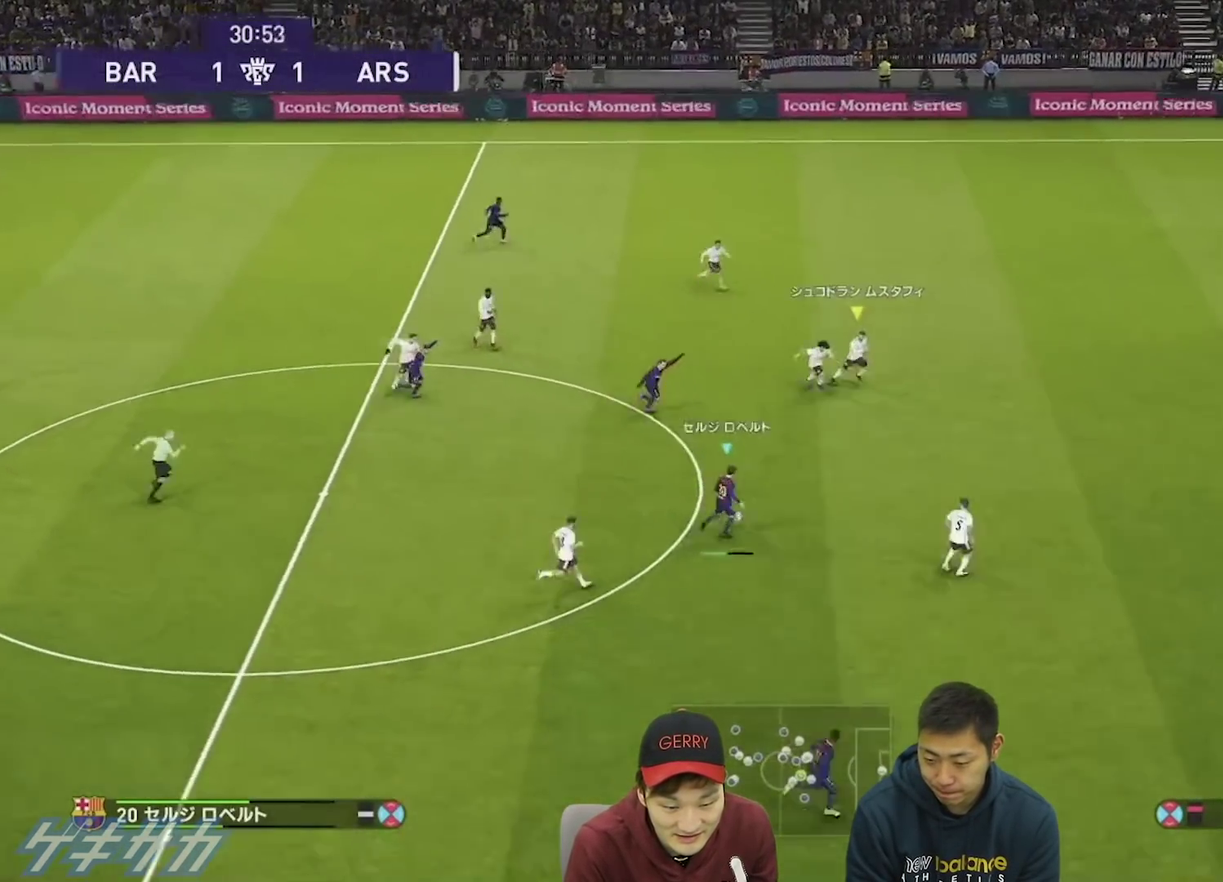
{"dt_ms": 500, "buttons": ["R1"], "left_stick": "right", "right_stick": "center", "events": [[167, "left_stick", "right"]]}
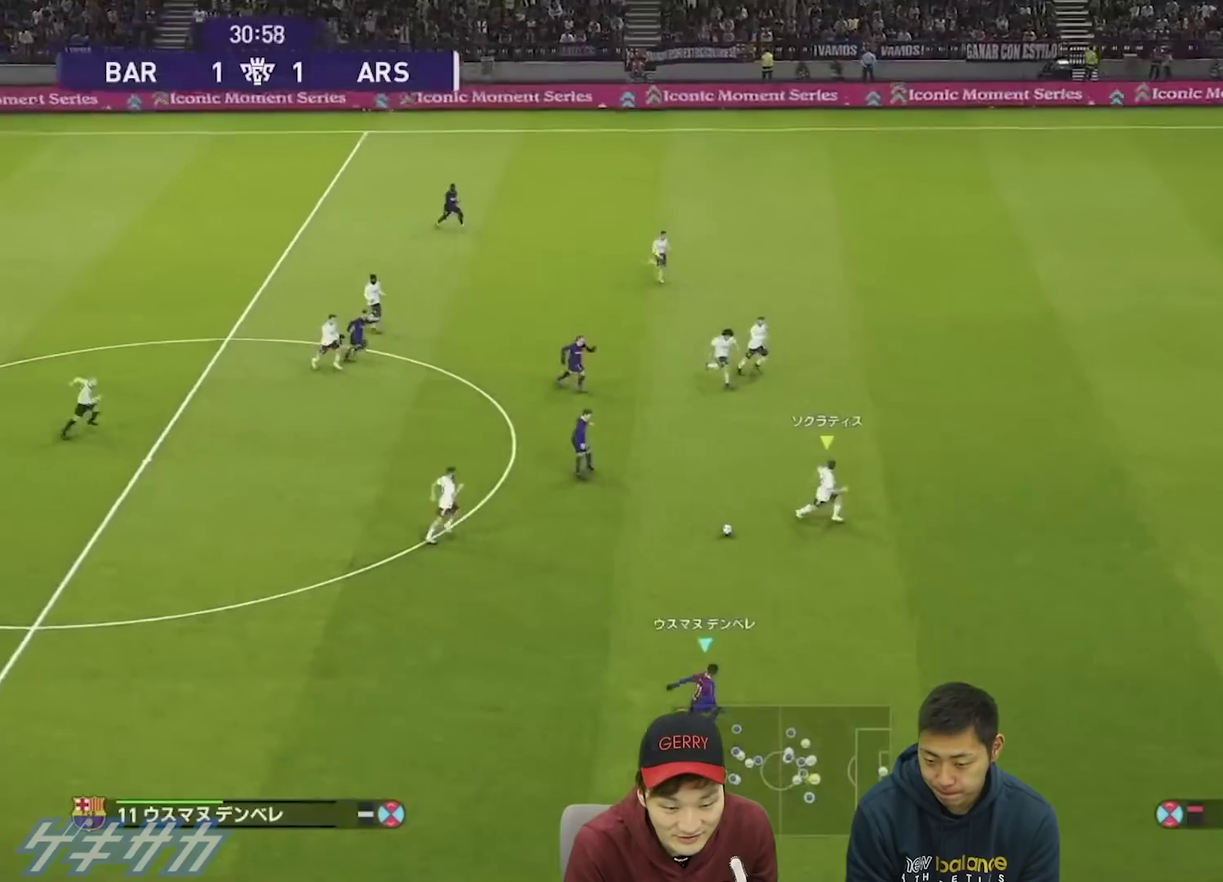
{"dt_ms": 400, "buttons": ["R1"], "left_stick": "right", "right_stick": "center", "events": []}
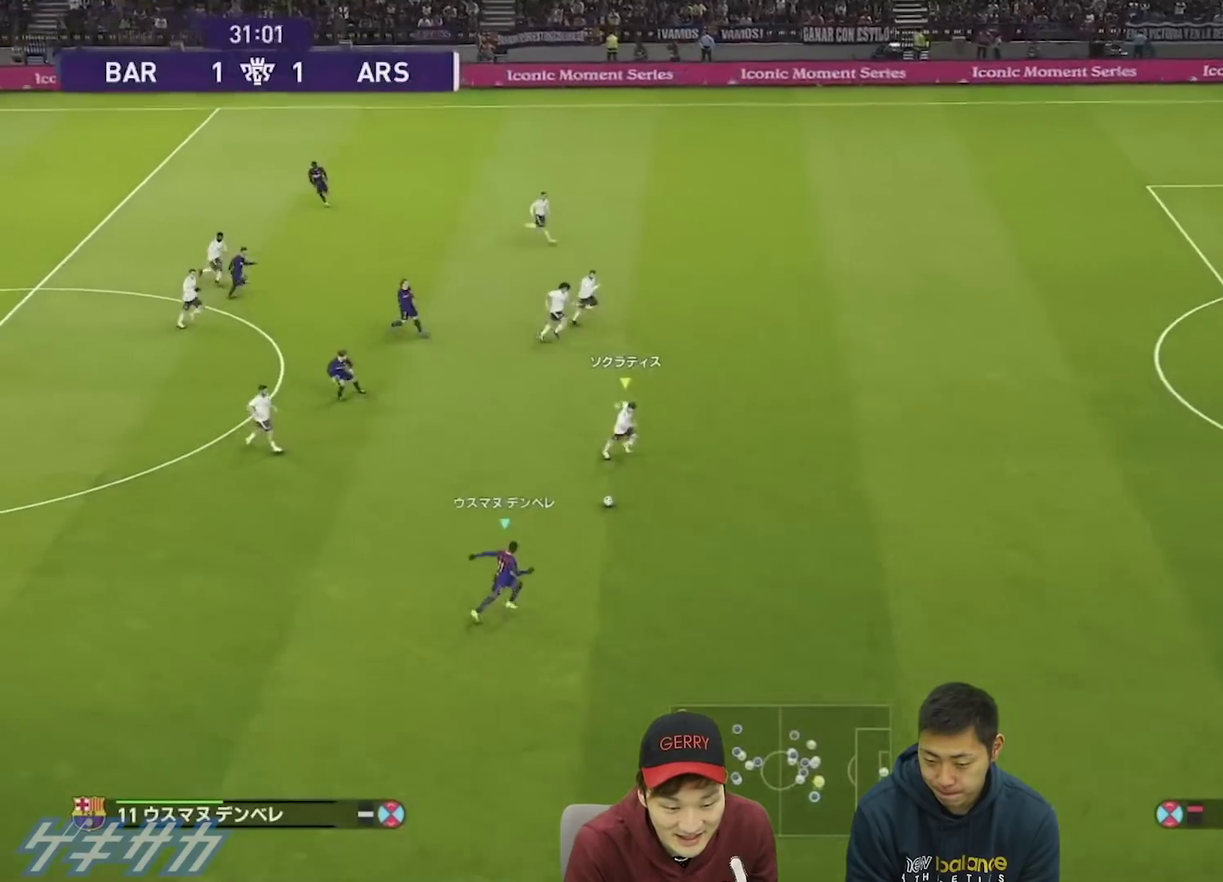
{"dt_ms": 400, "buttons": ["R1"], "left_stick": "right", "right_stick": "center", "events": []}
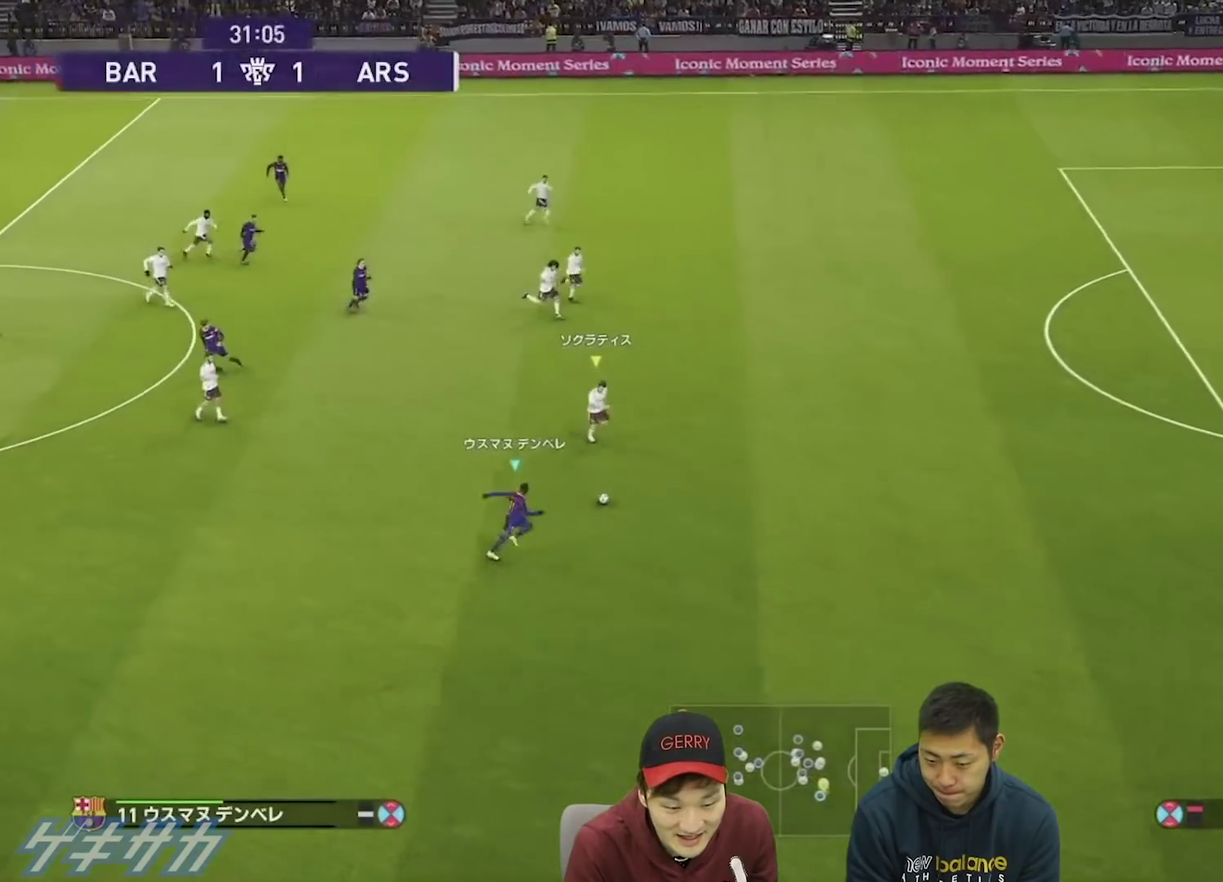
{"dt_ms": 500, "buttons": ["R1"], "left_stick": "right", "right_stick": "center", "events": []}
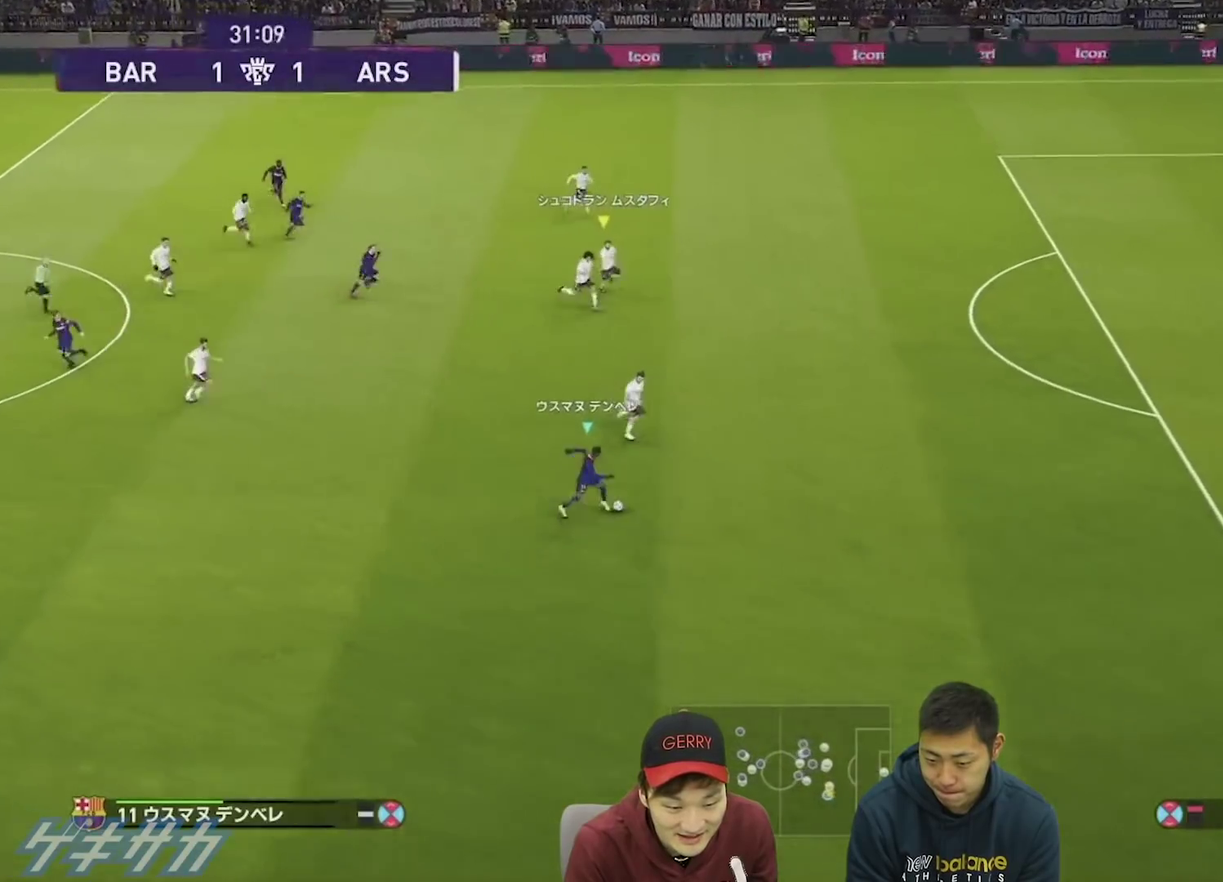
{"dt_ms": 400, "buttons": ["R1"], "left_stick": "right", "right_stick": "center", "events": []}
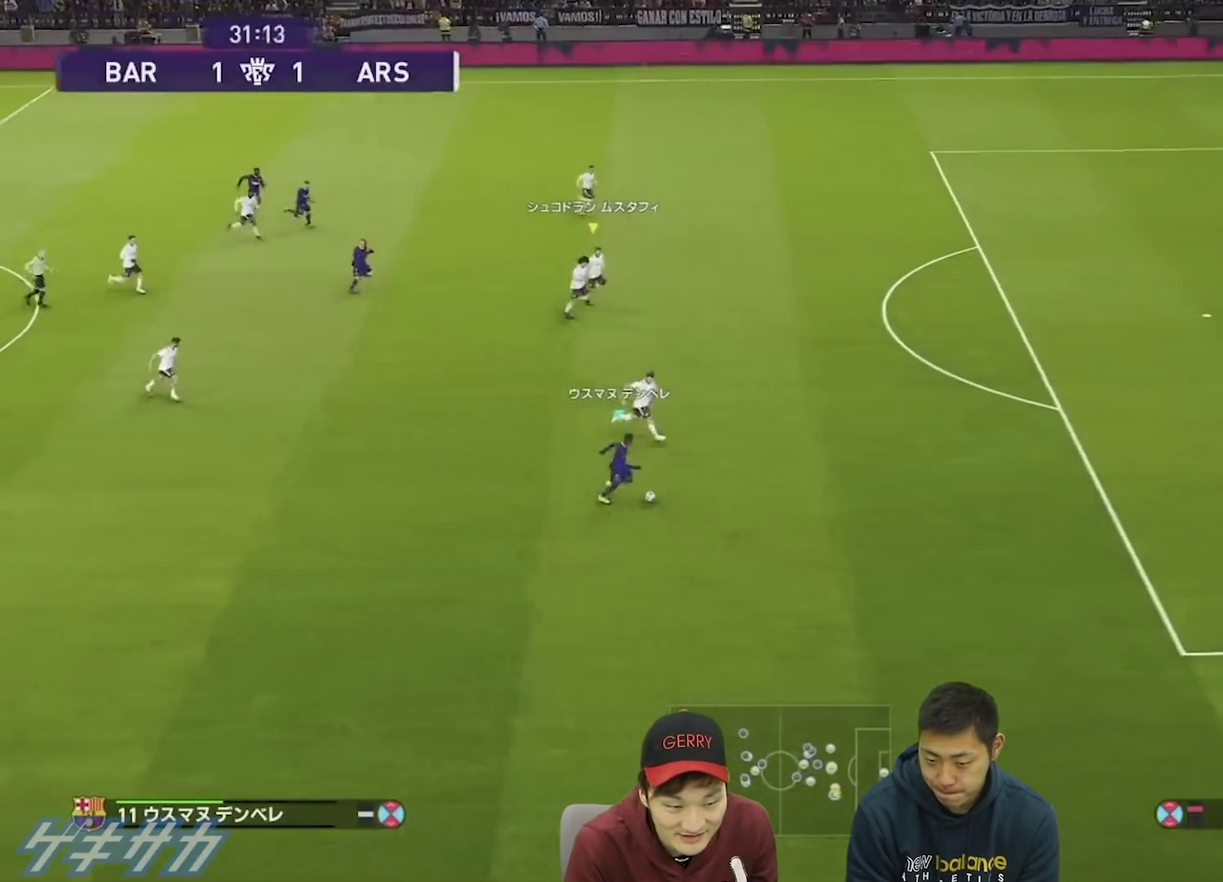
{"dt_ms": 500, "buttons": ["R1"], "left_stick": "right", "right_stick": "center", "events": []}
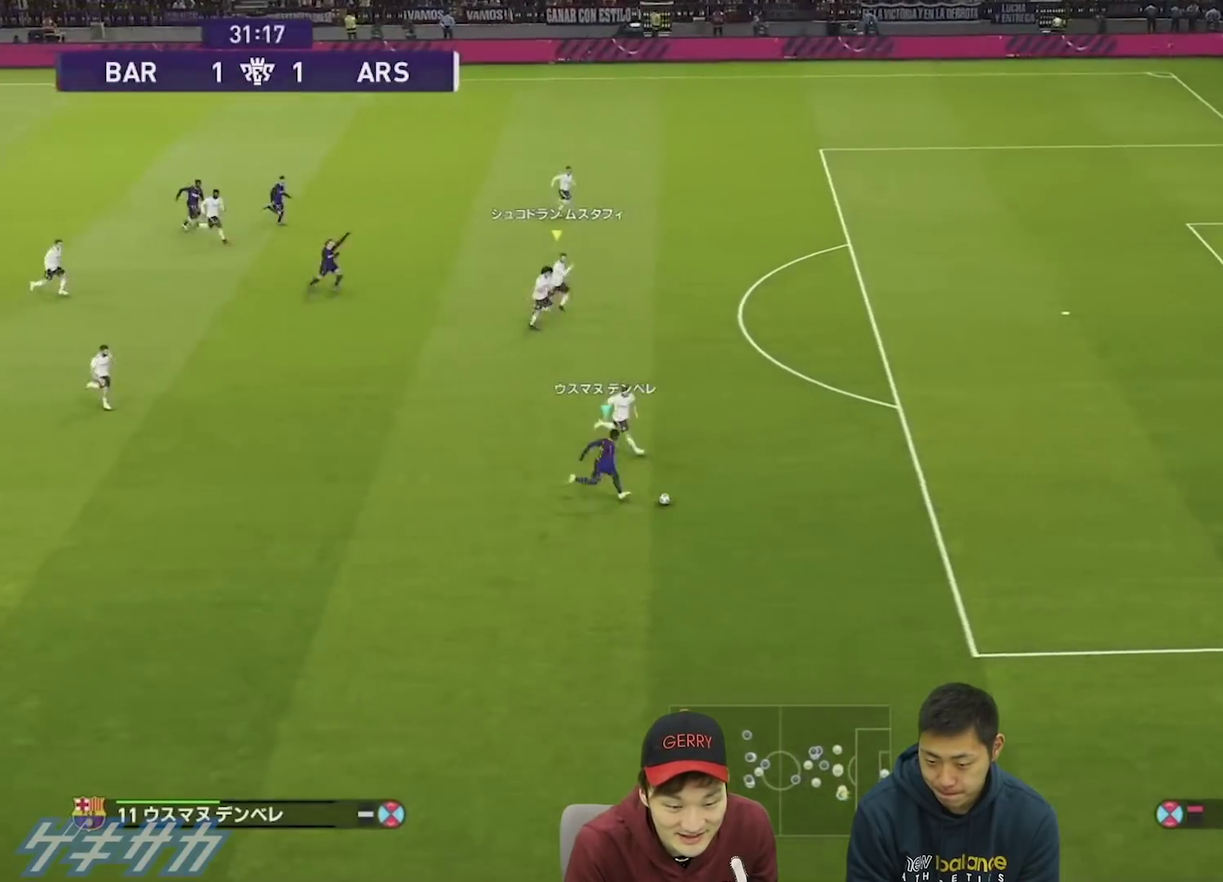
{"dt_ms": 300, "buttons": ["R1"], "left_stick": "right", "right_stick": "center", "events": []}
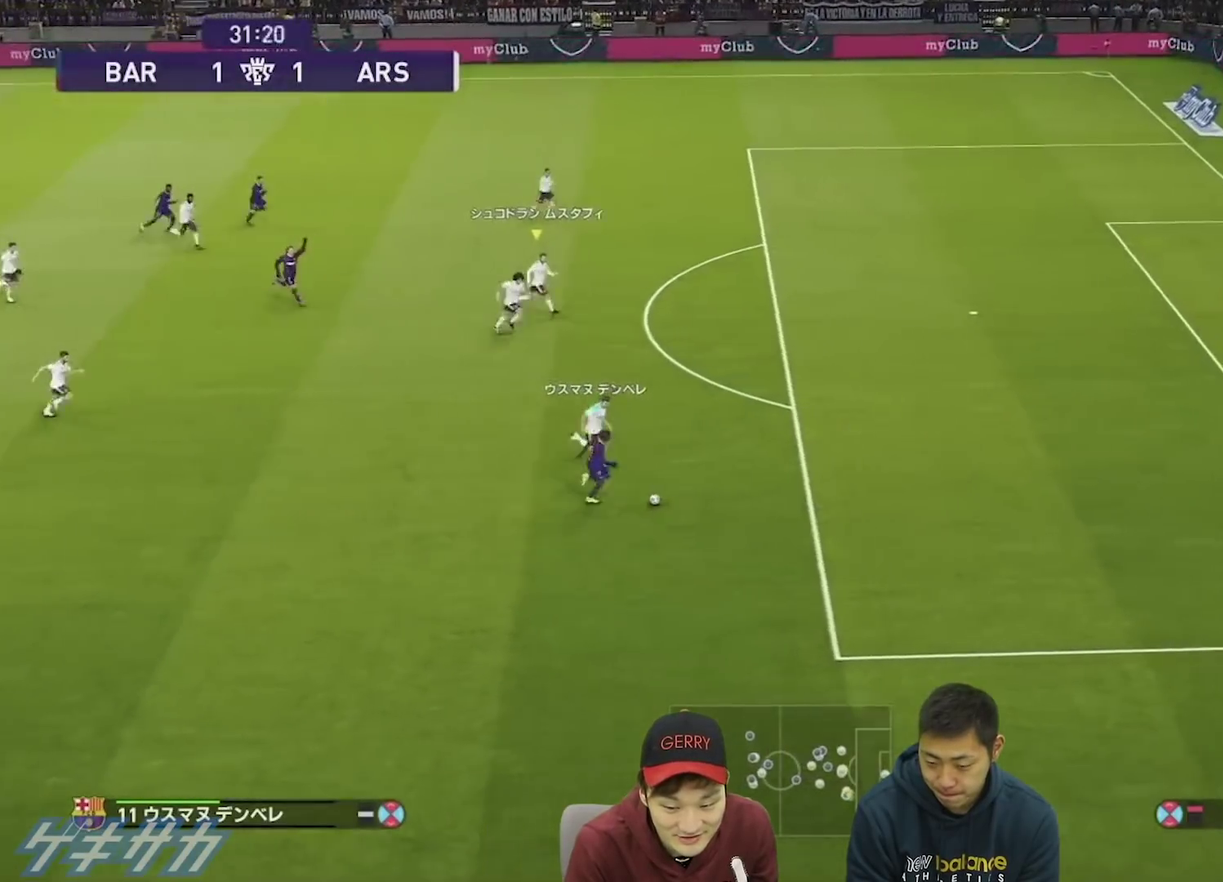
{"dt_ms": 400, "buttons": ["R1"], "left_stick": "right", "right_stick": "center", "events": []}
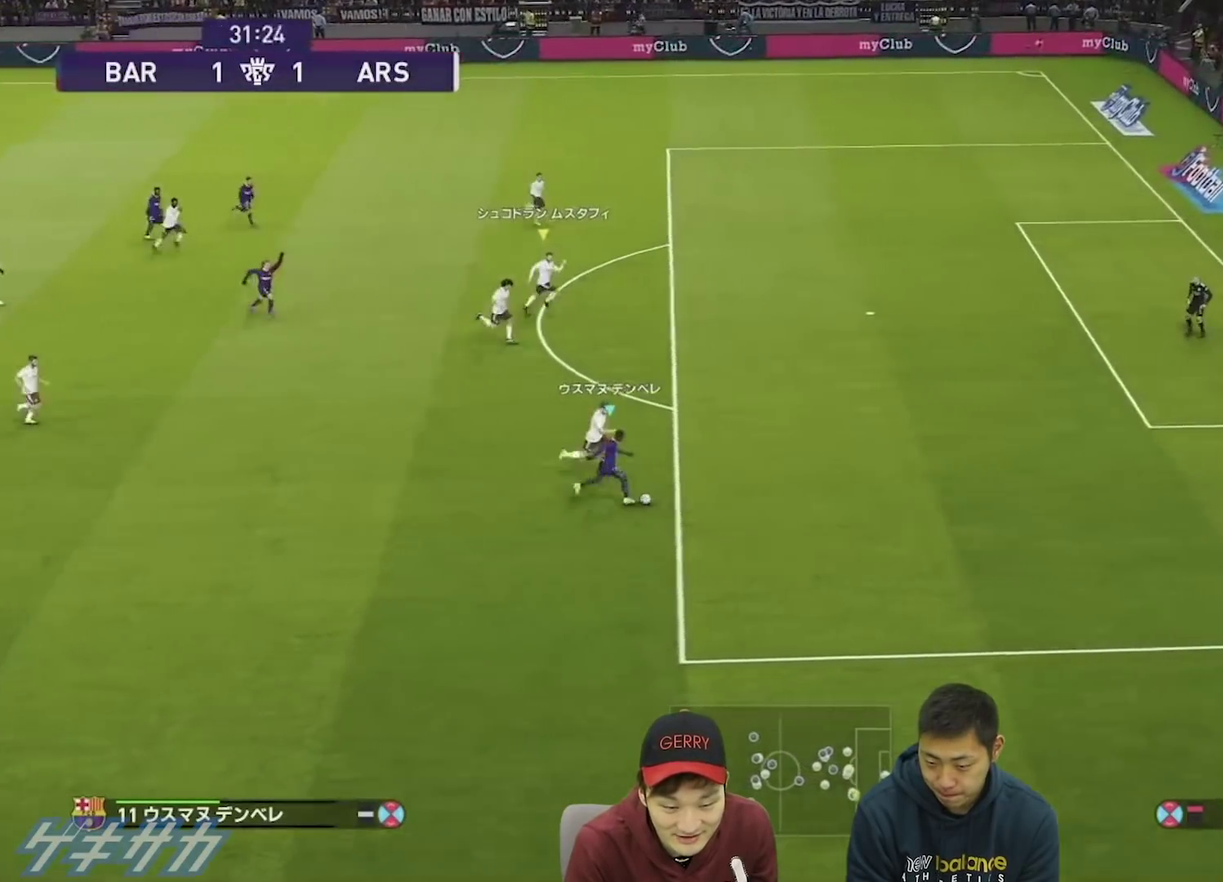
{"dt_ms": 500, "buttons": ["R1"], "left_stick": "right", "right_stick": "center", "events": []}
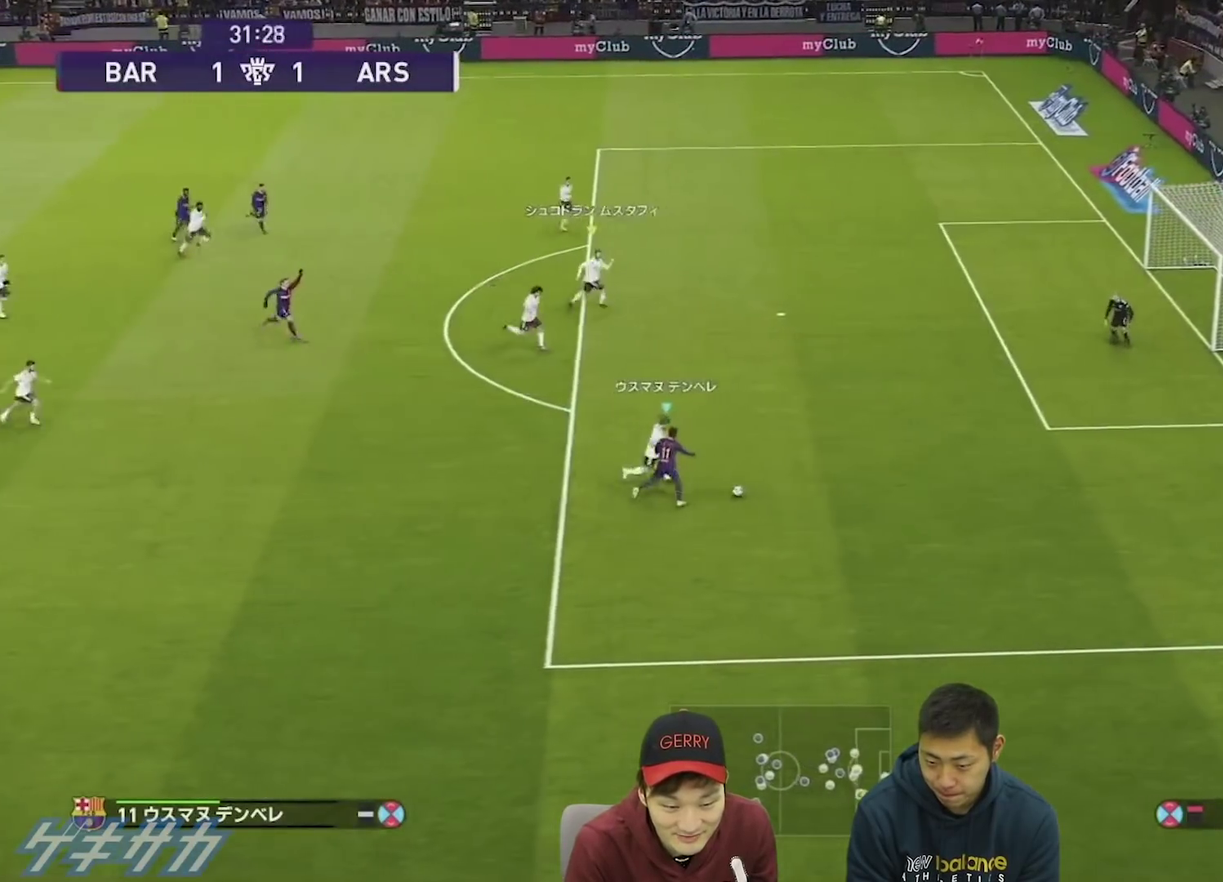
{"dt_ms": 600, "buttons": ["R1"], "left_stick": "right", "right_stick": "center", "events": [[300, "left_stick", "down-right"], [433, "left_stick", "right"]]}
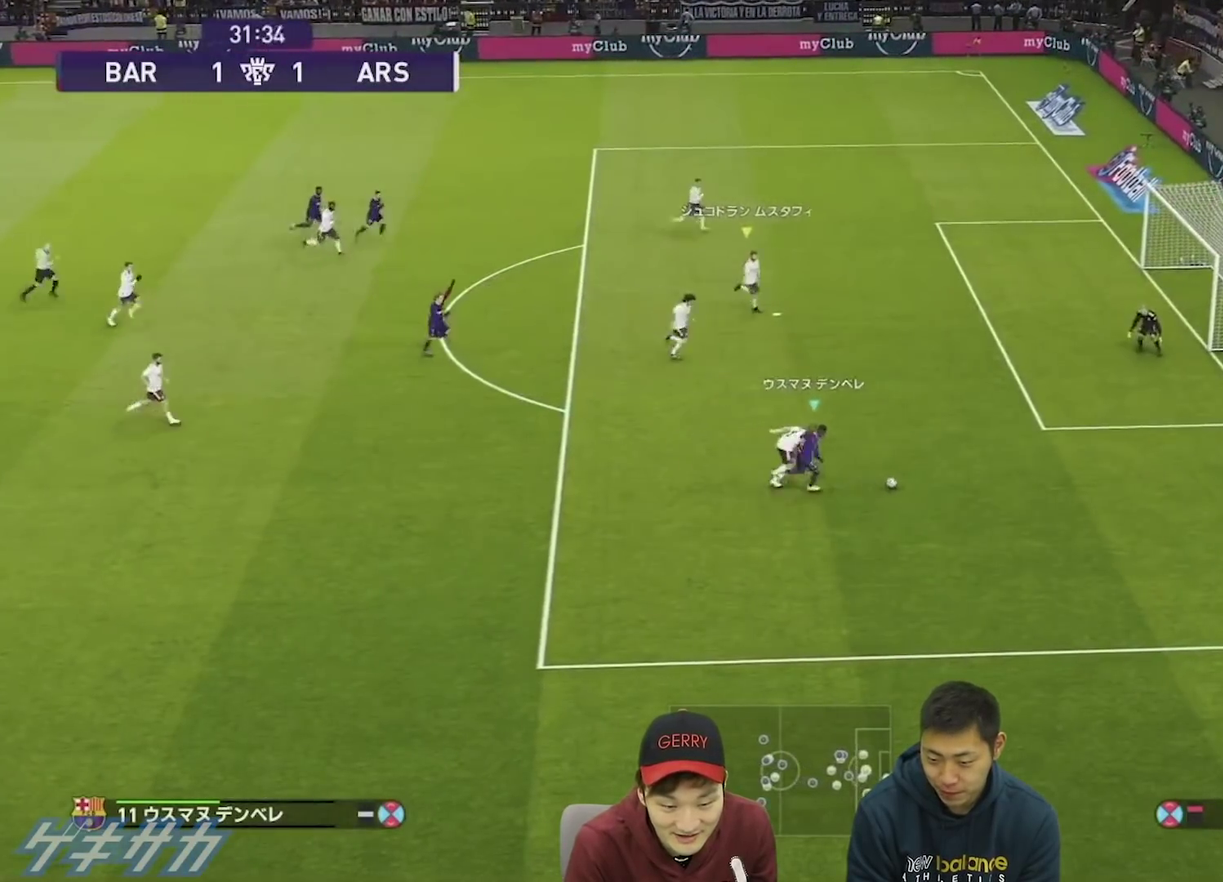
{"dt_ms": 500, "buttons": [], "left_stick": "right", "right_stick": "center", "events": [[100, "R1", "up"], [100, "left_stick", "up-right"], [300, "left_stick", "right"]]}